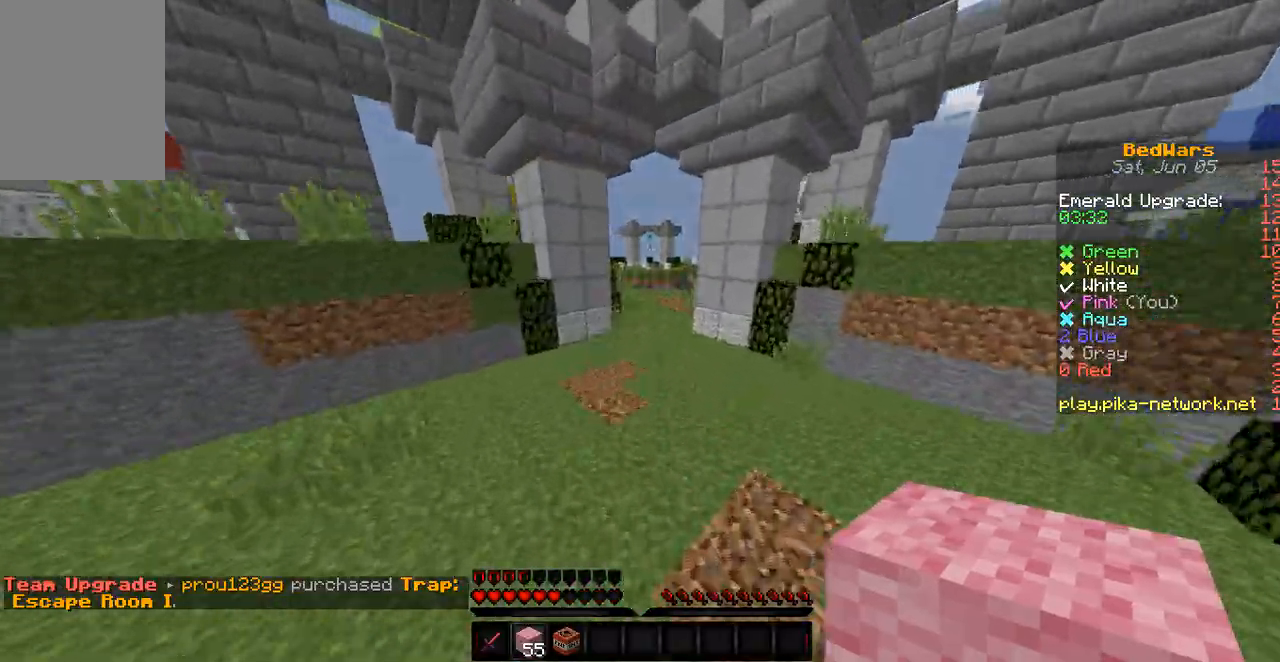
Gameplay with keyboard; each line is a JSON object with the keys held at the frame after it. "events" lists presses ("down") and releases ("up") of "a", "d", "s" and "w" between this image and that frame as [ms after this image, input, new state], when the widget could be followed in between. No other keys are recorded. Mouse input is not recorded.
{"keys": ["w"], "events": []}
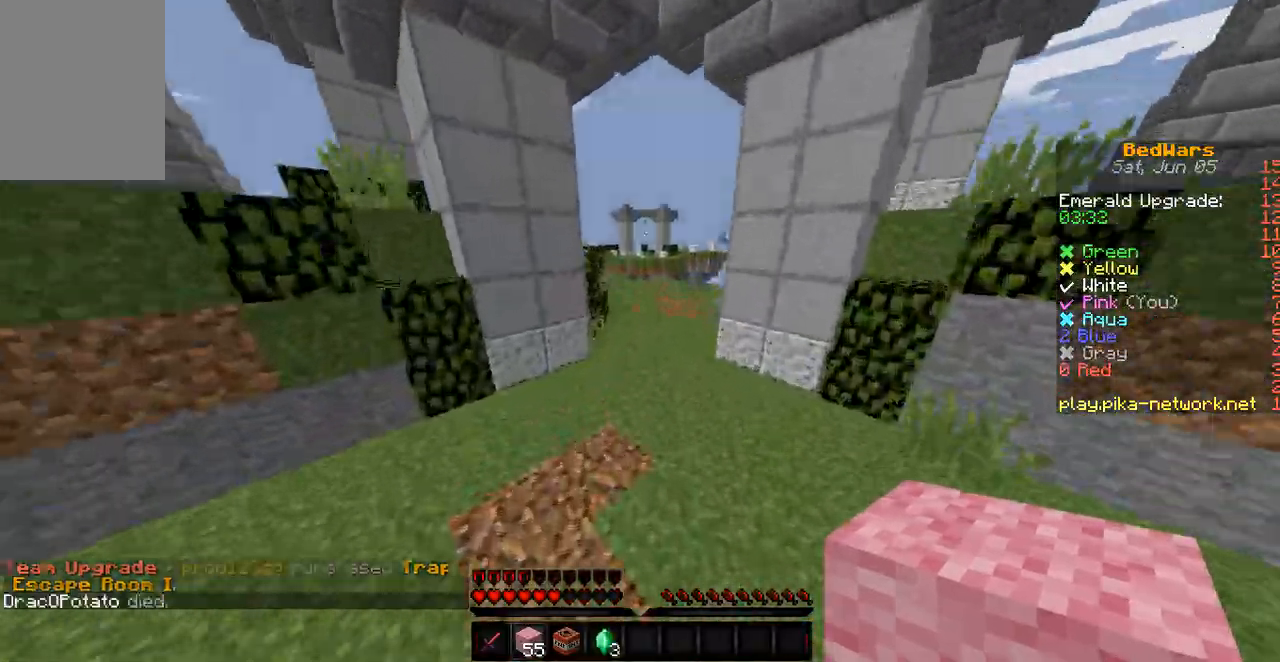
{"keys": ["w"], "events": []}
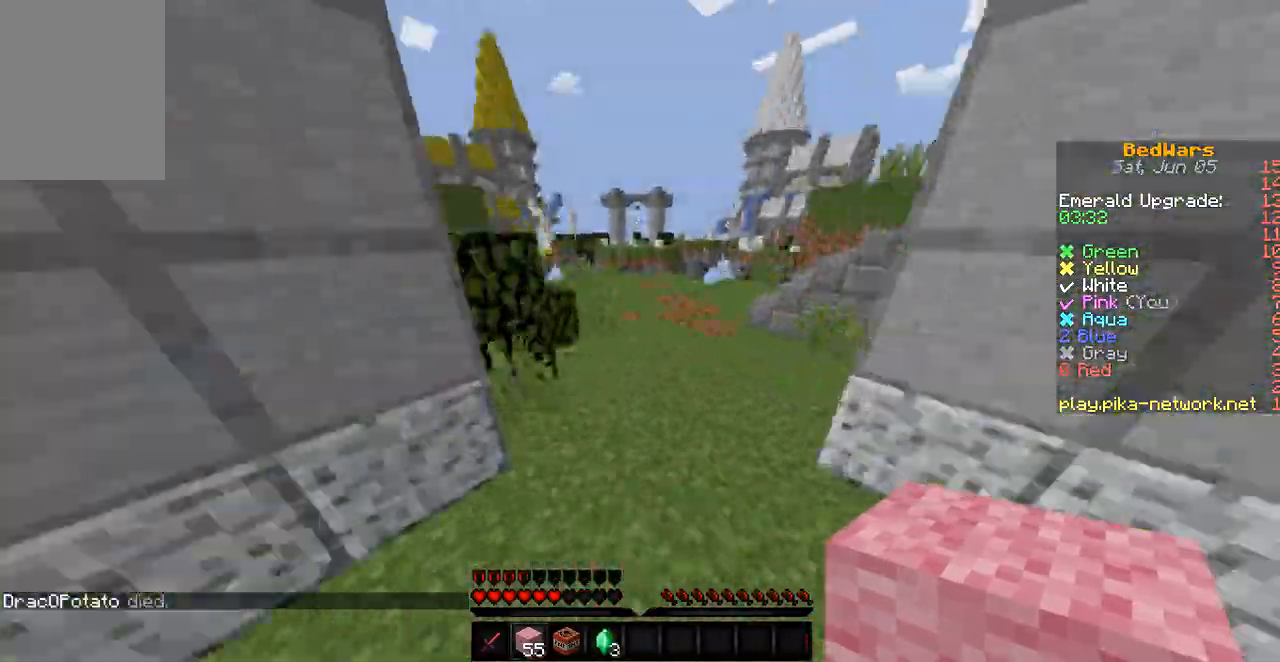
{"keys": ["w"], "events": []}
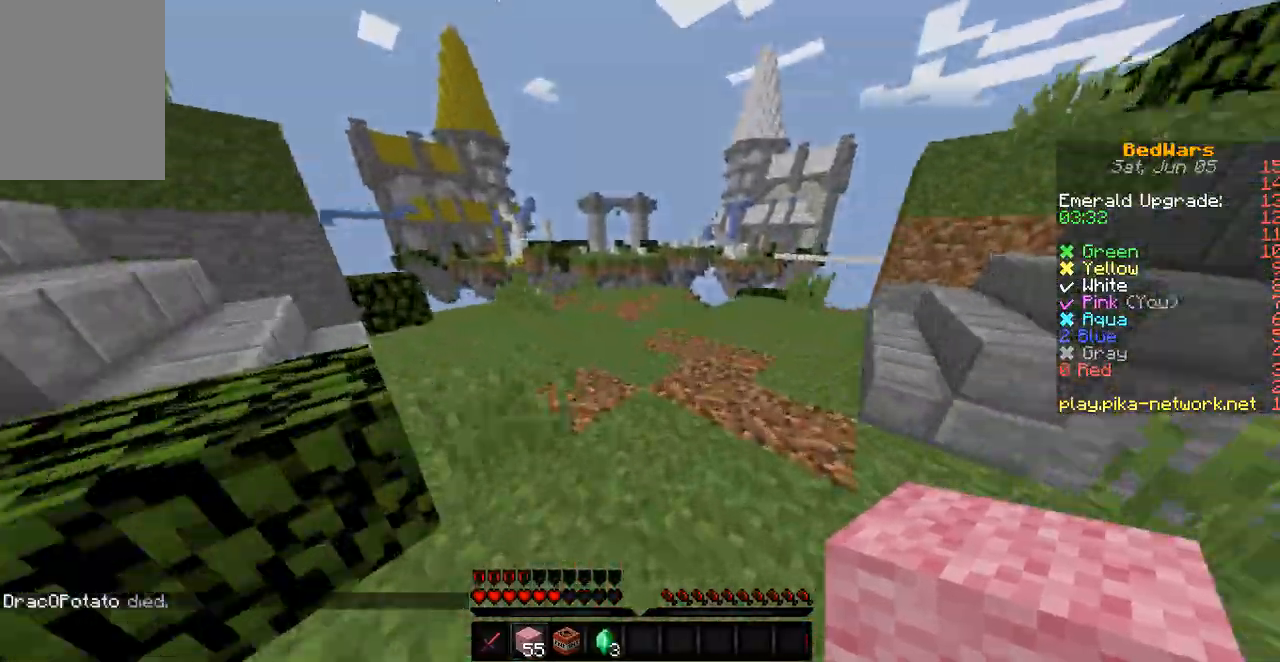
{"keys": ["w"], "events": []}
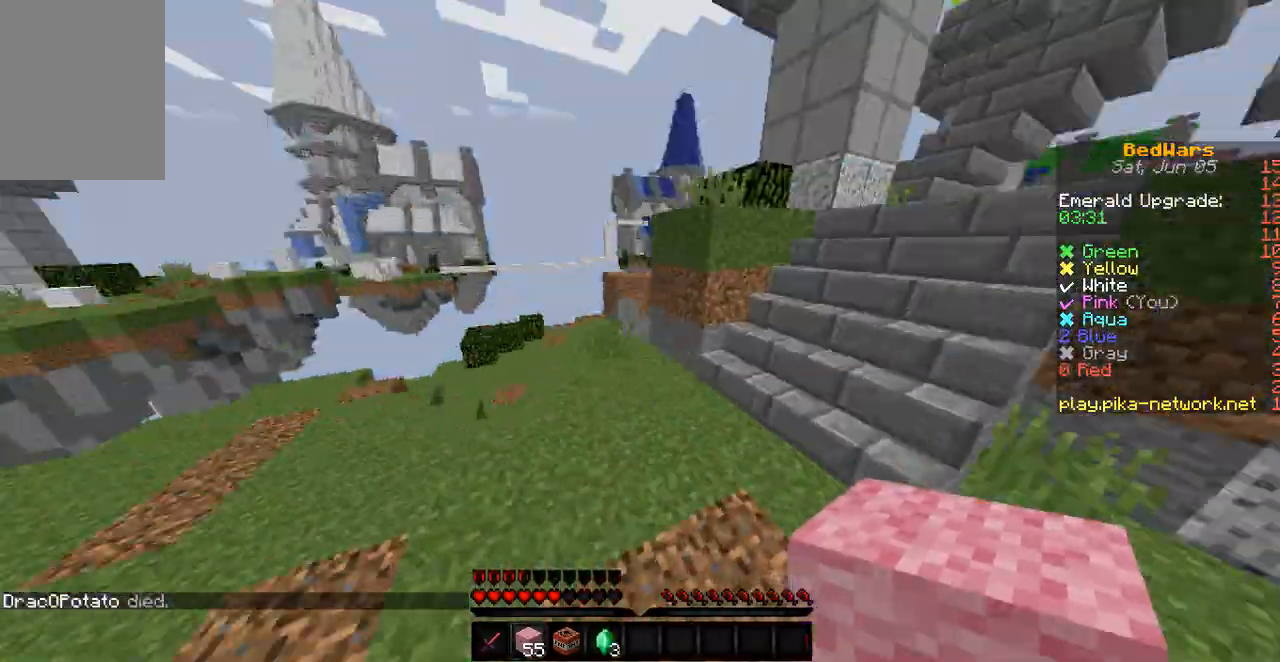
{"keys": ["w"], "events": []}
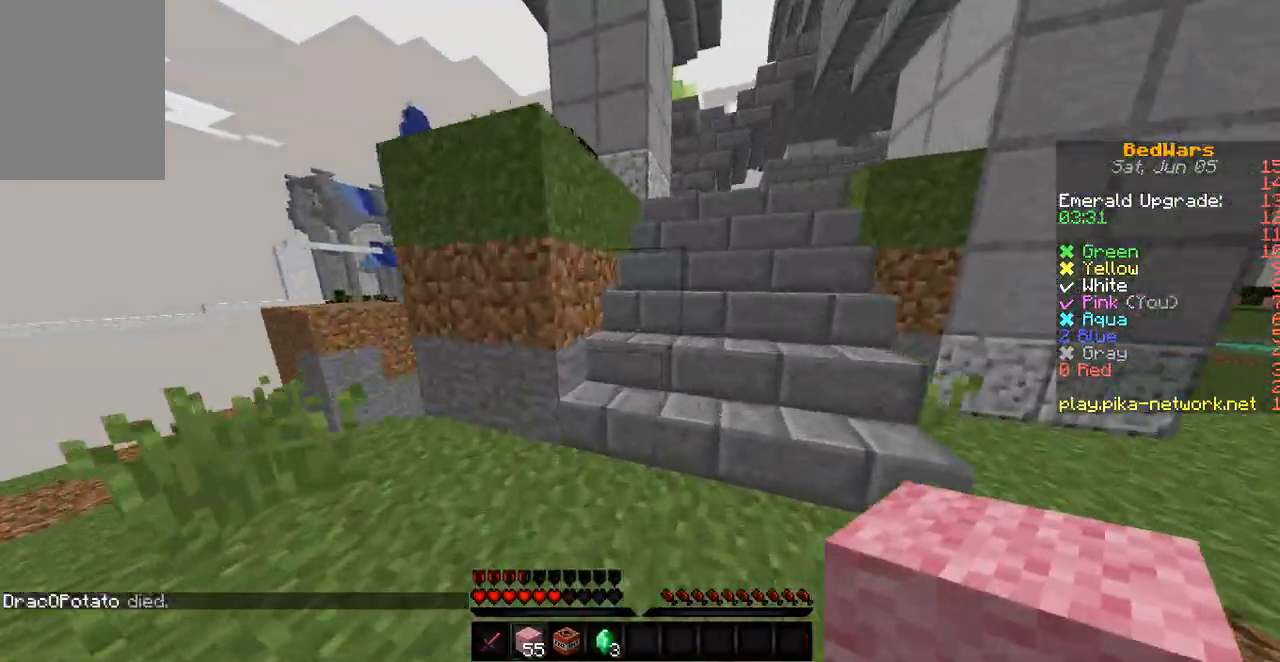
{"keys": ["w"], "events": []}
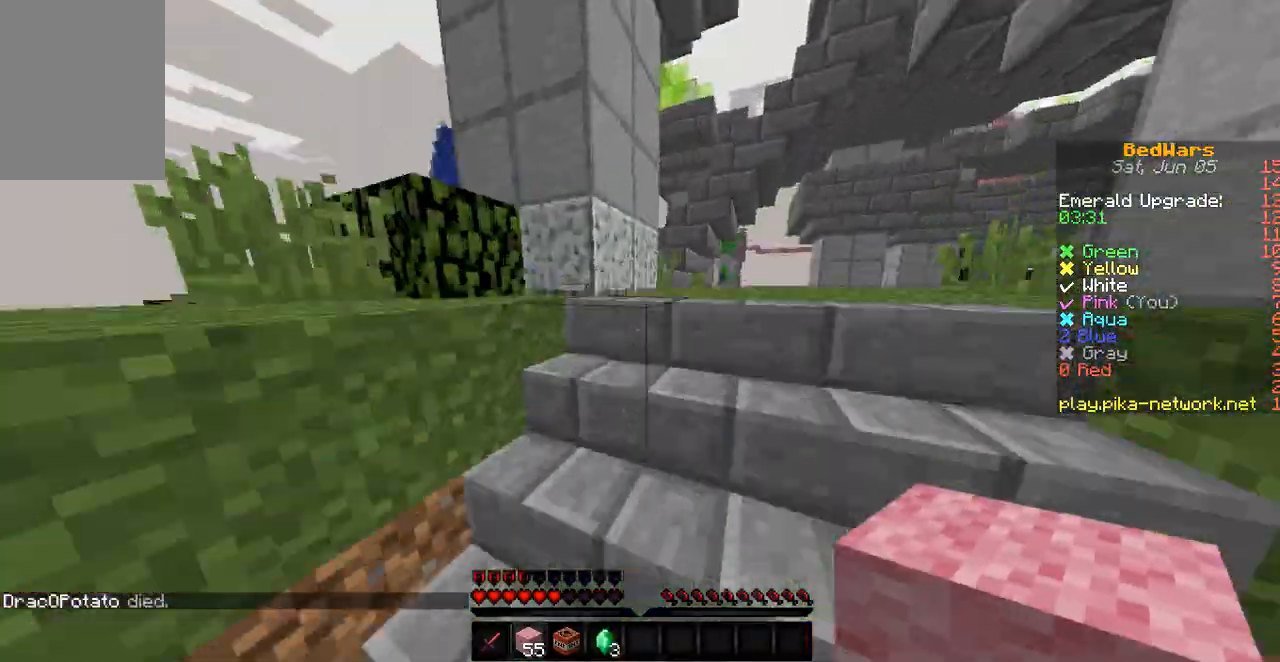
{"keys": ["w"], "events": []}
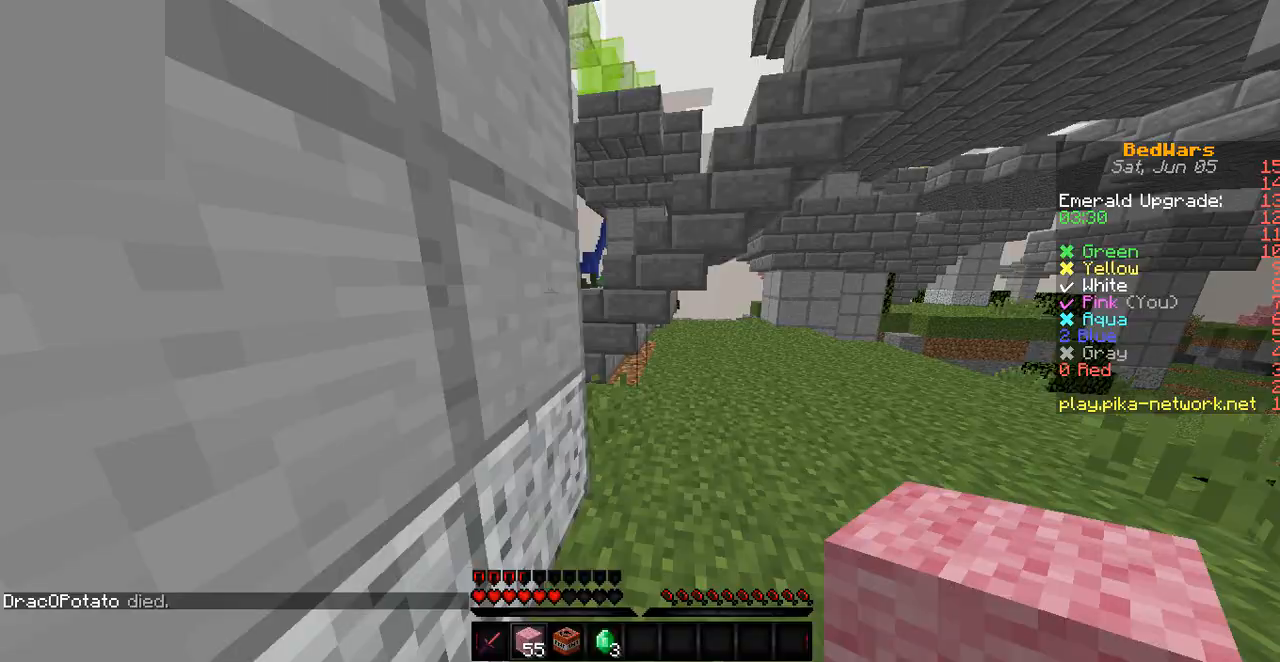
{"keys": ["w"], "events": []}
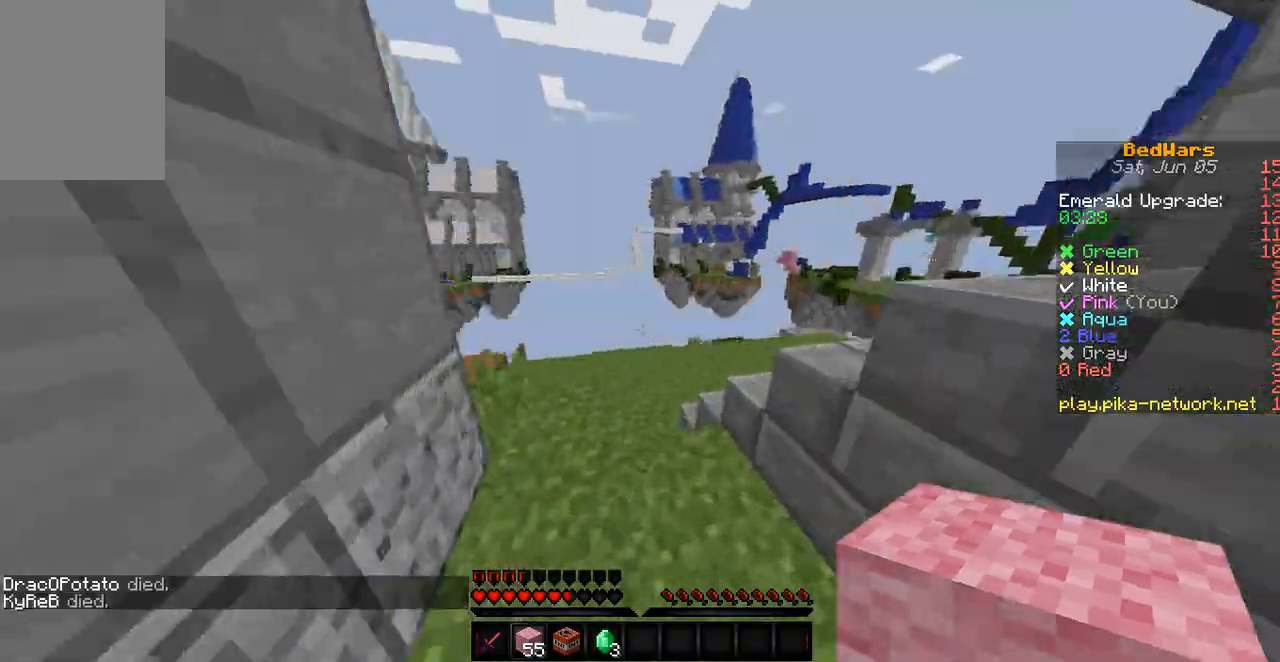
{"keys": ["w"], "events": []}
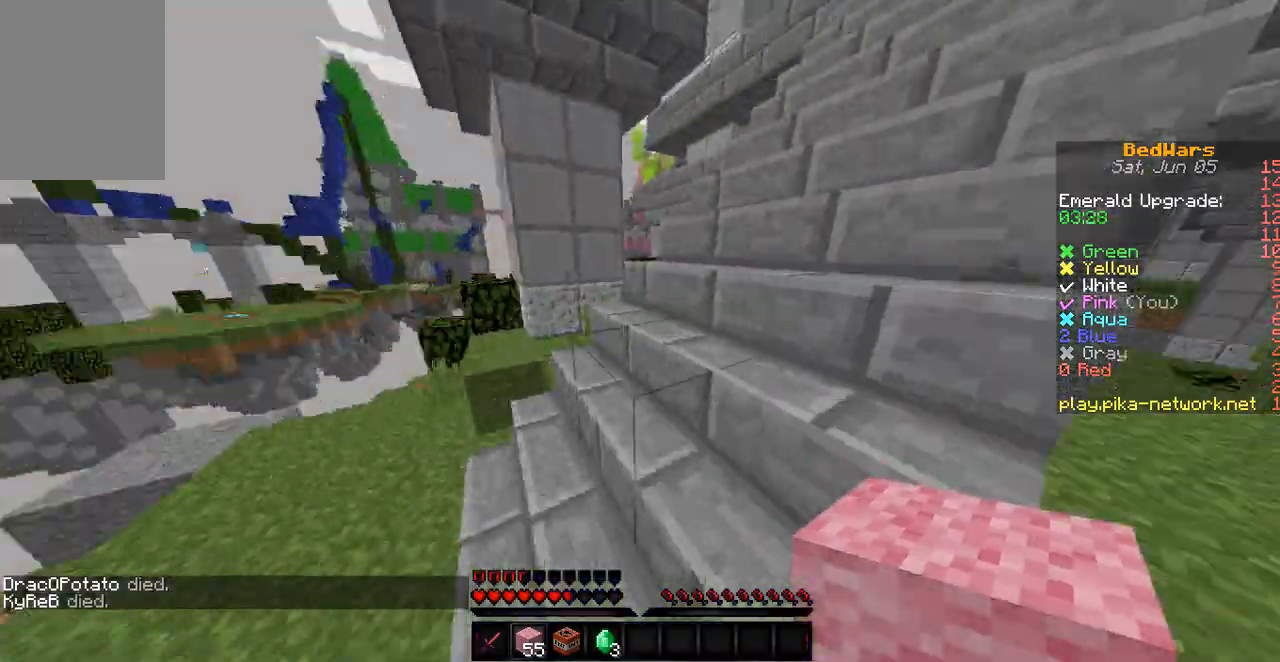
{"keys": ["w"], "events": []}
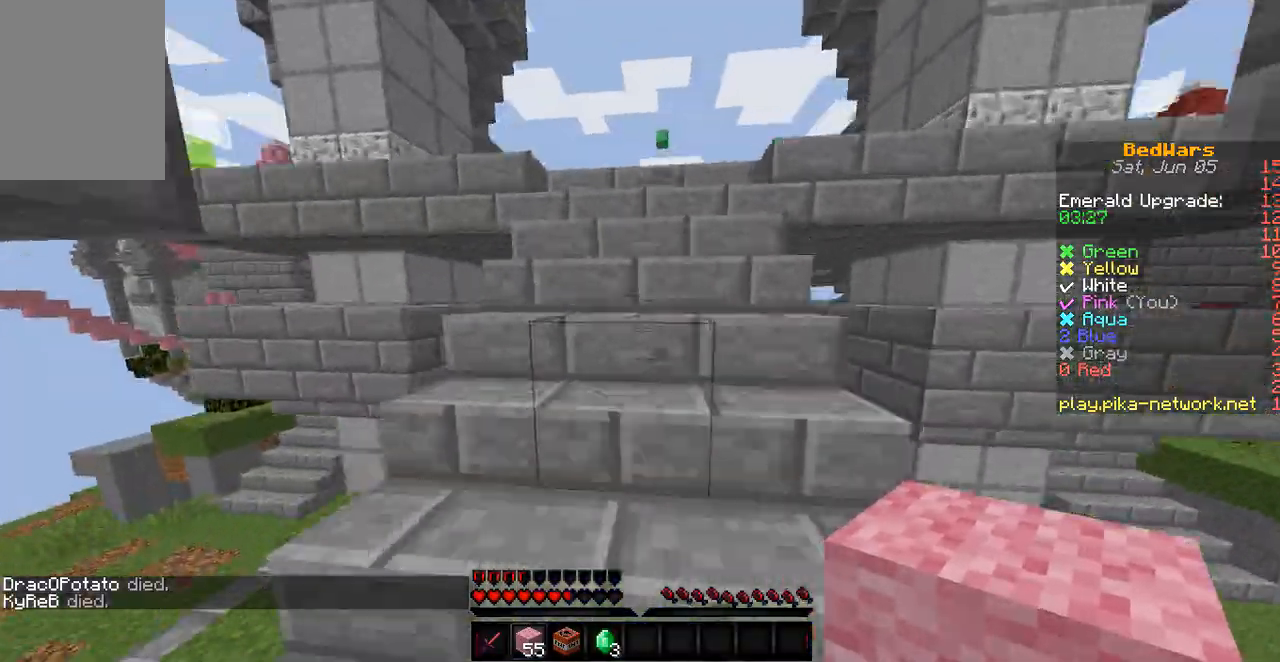
{"keys": ["w"], "events": []}
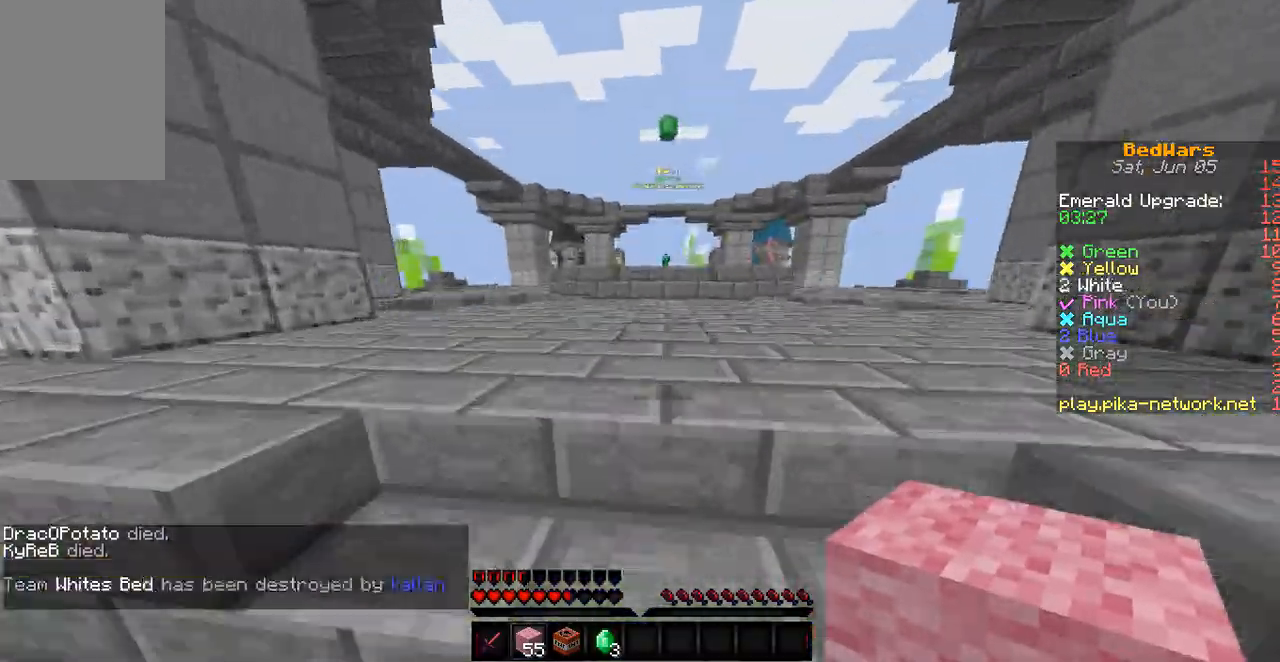
{"keys": ["w"], "events": []}
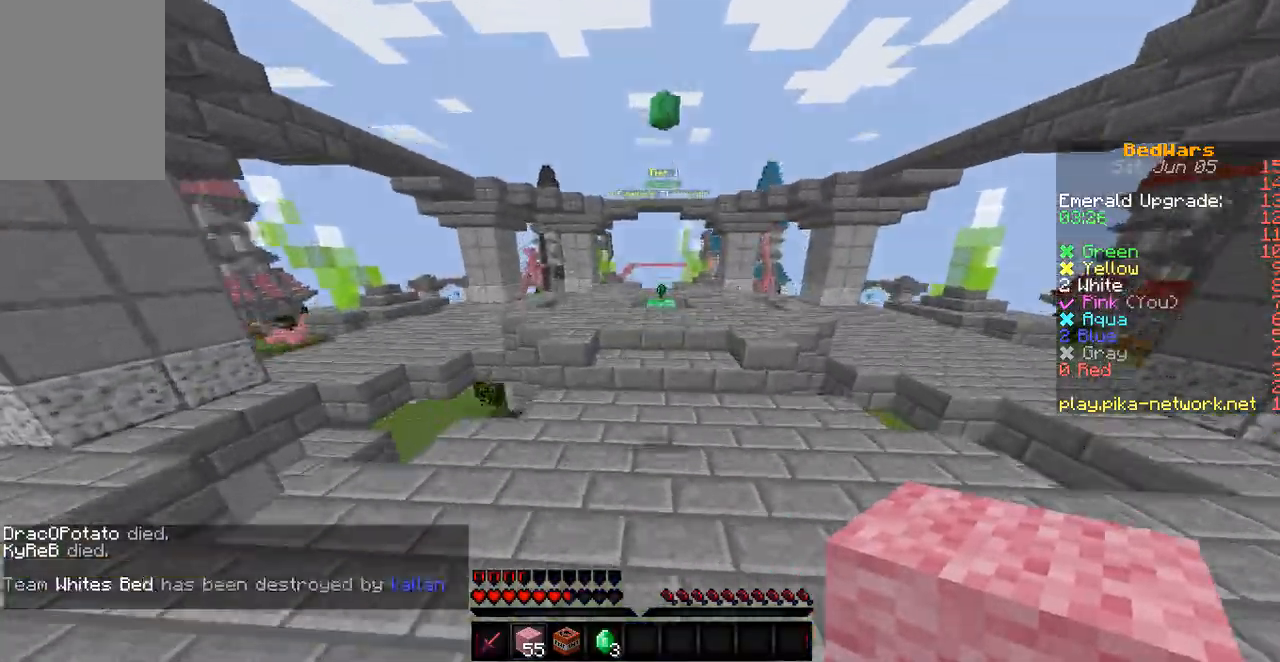
{"keys": ["w"], "events": []}
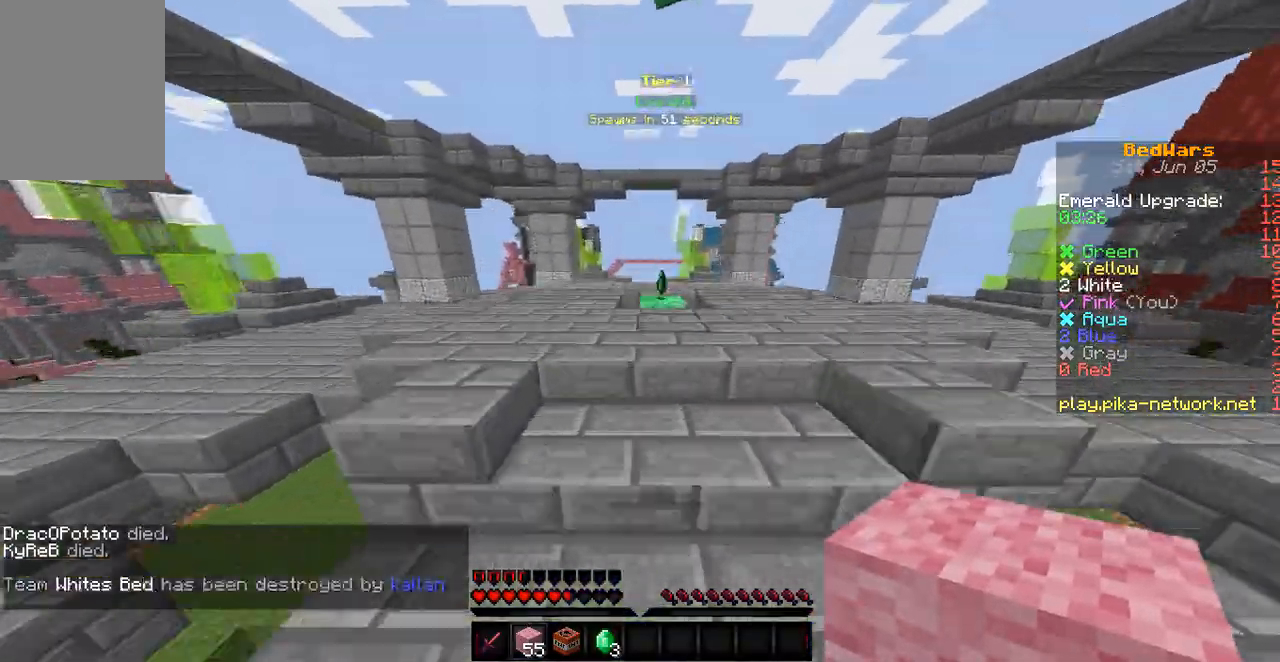
{"keys": ["w"], "events": []}
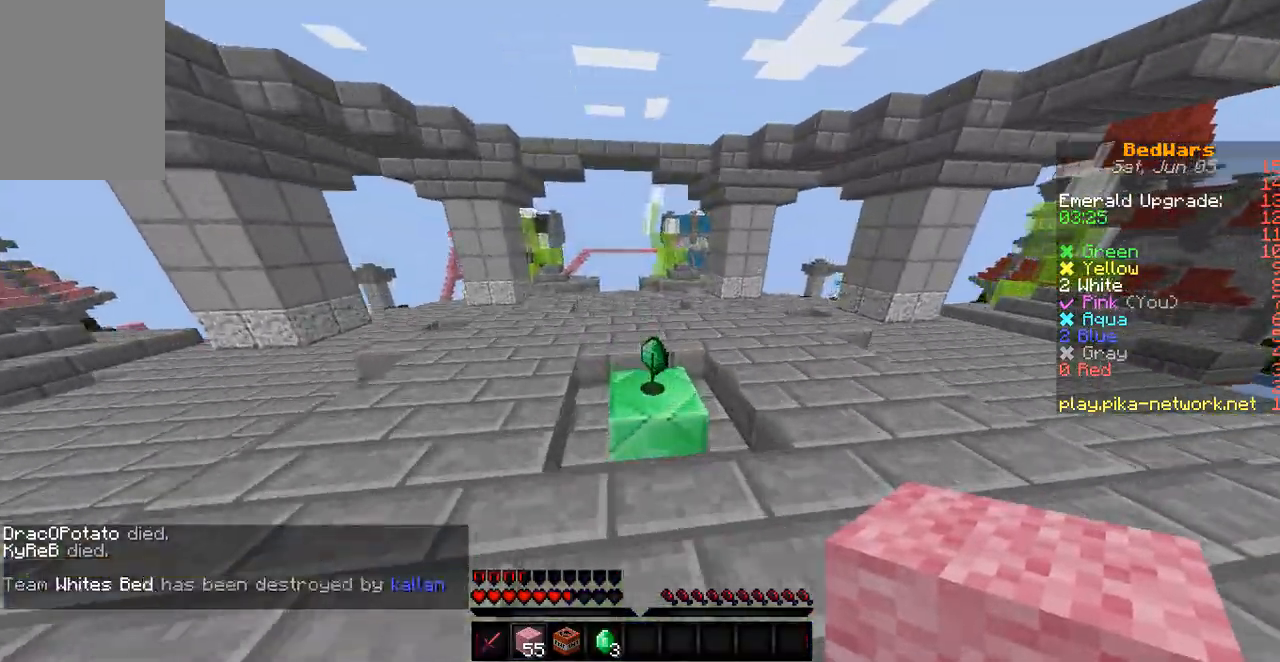
{"keys": ["w"], "events": []}
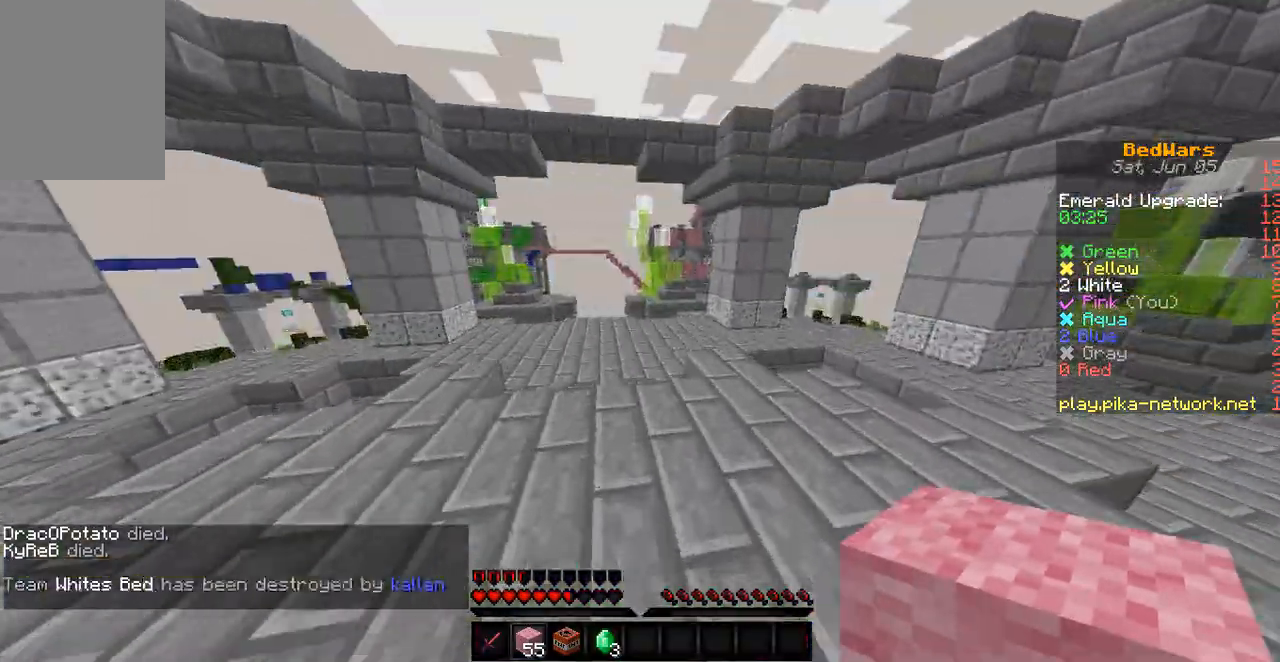
{"keys": ["w"], "events": []}
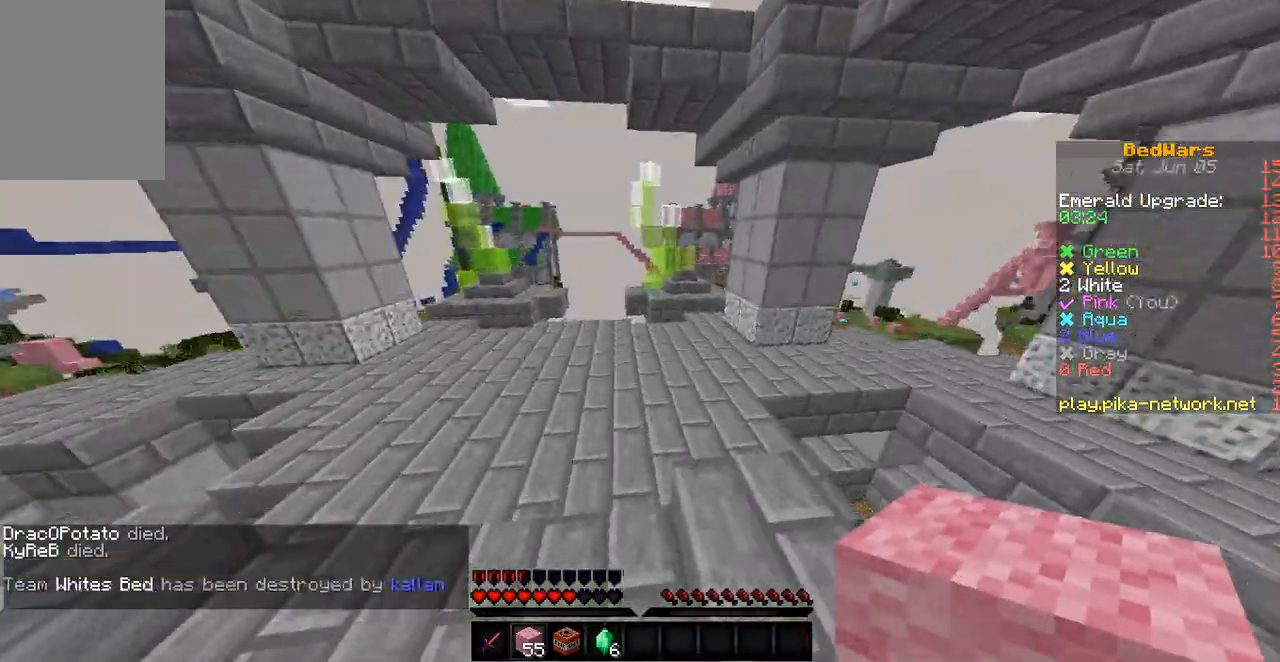
{"keys": ["w"], "events": []}
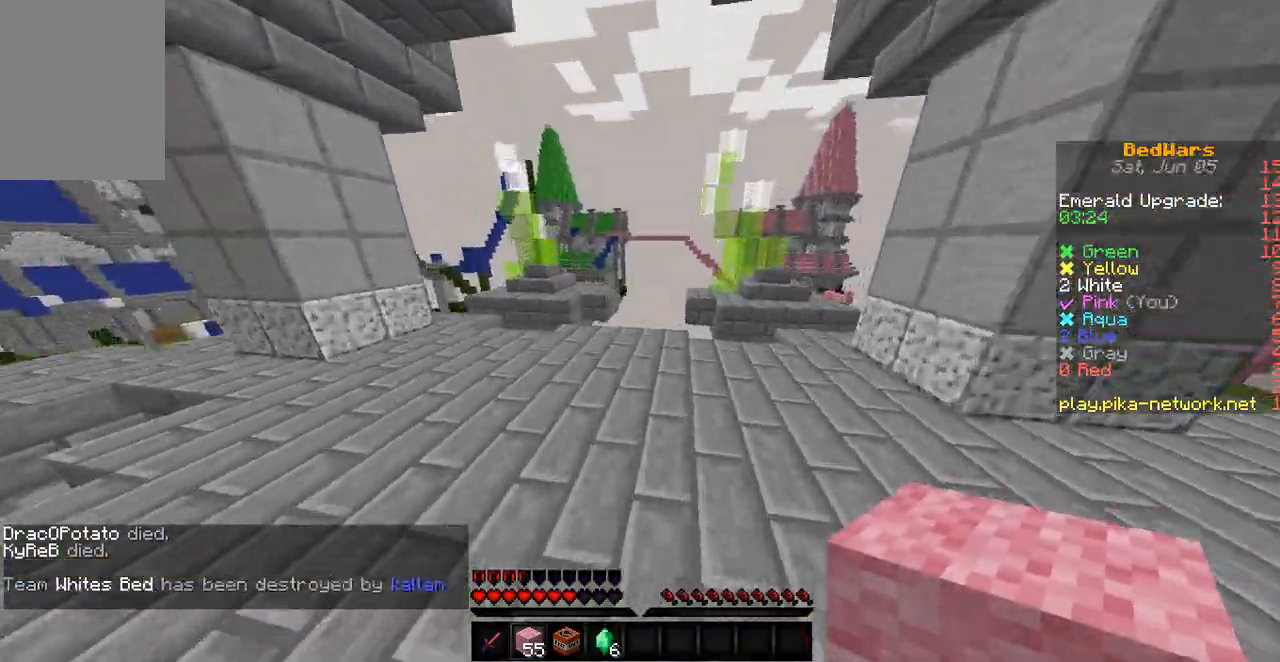
{"keys": ["w"], "events": []}
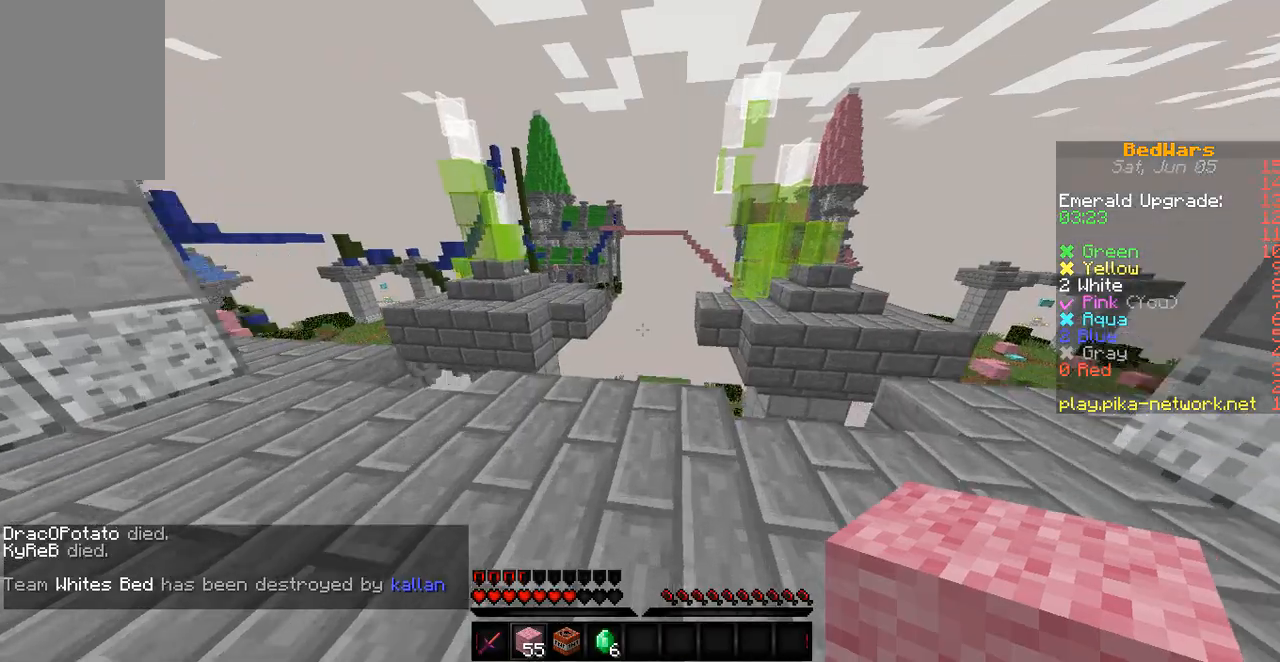
{"keys": ["w"], "events": []}
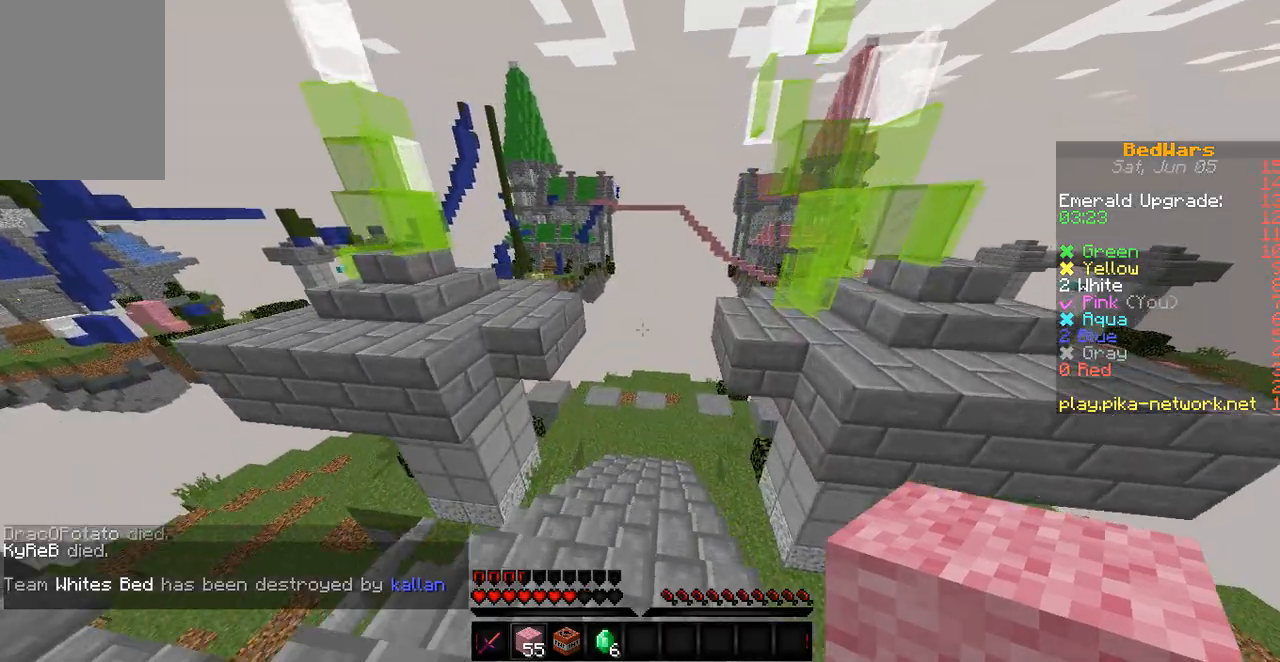
{"keys": ["w"], "events": []}
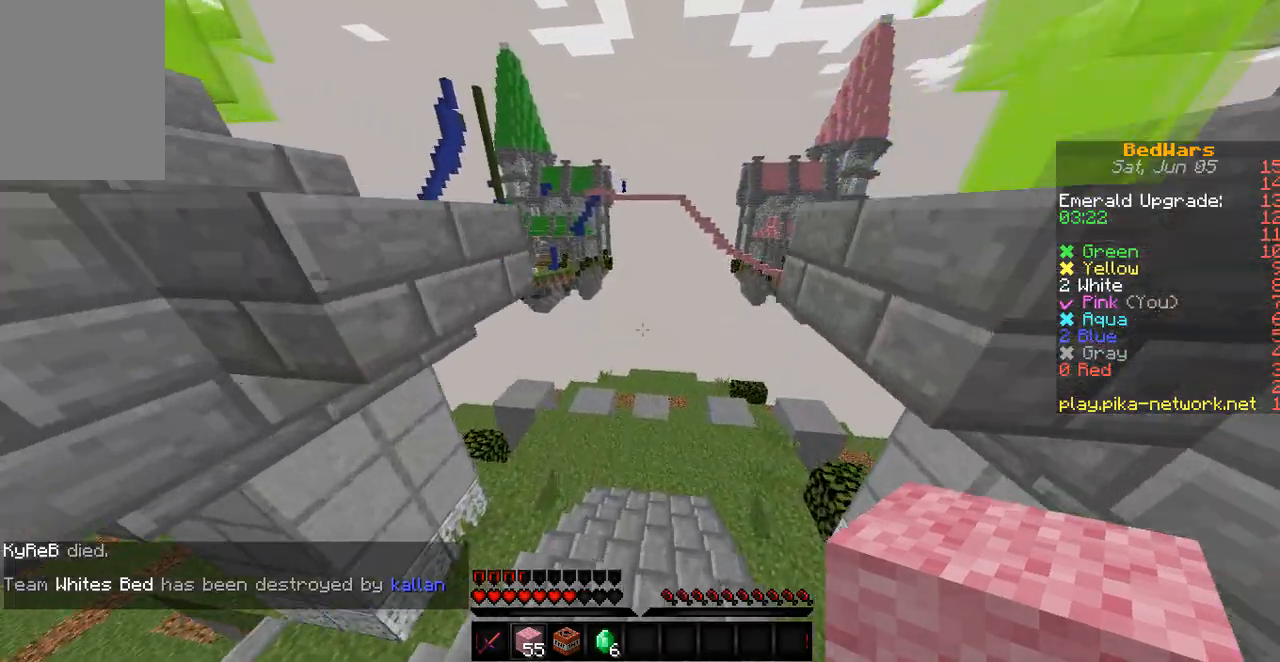
{"keys": ["w"], "events": []}
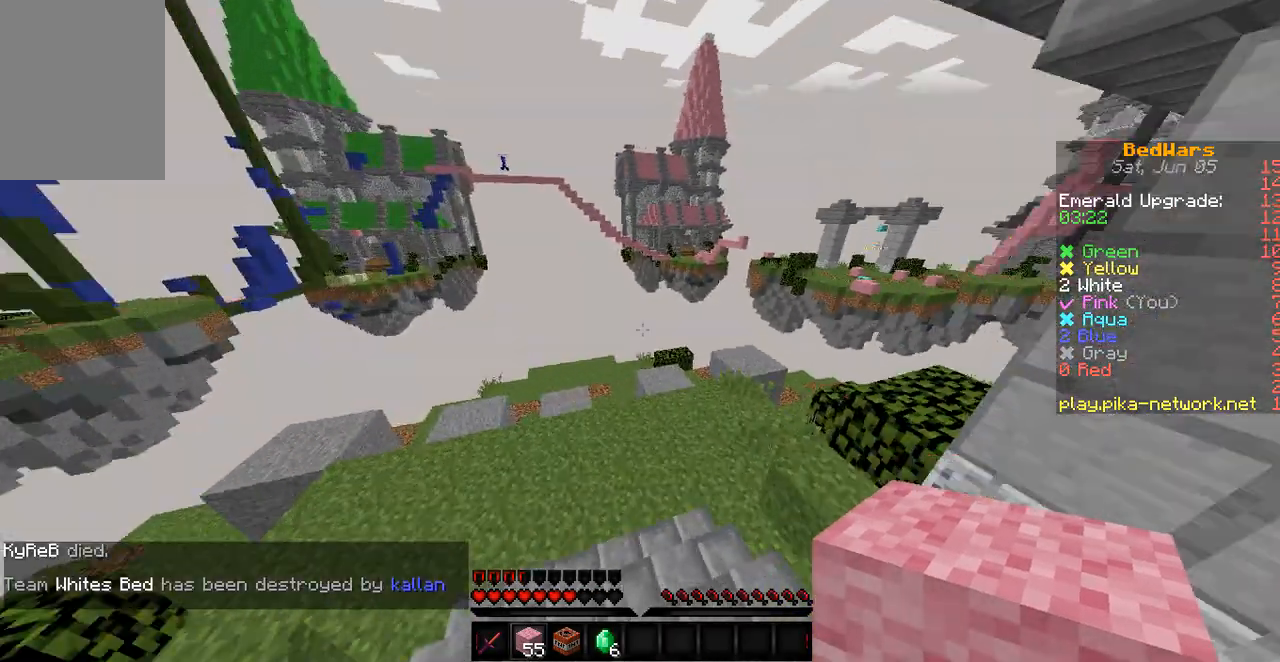
{"keys": ["w"], "events": []}
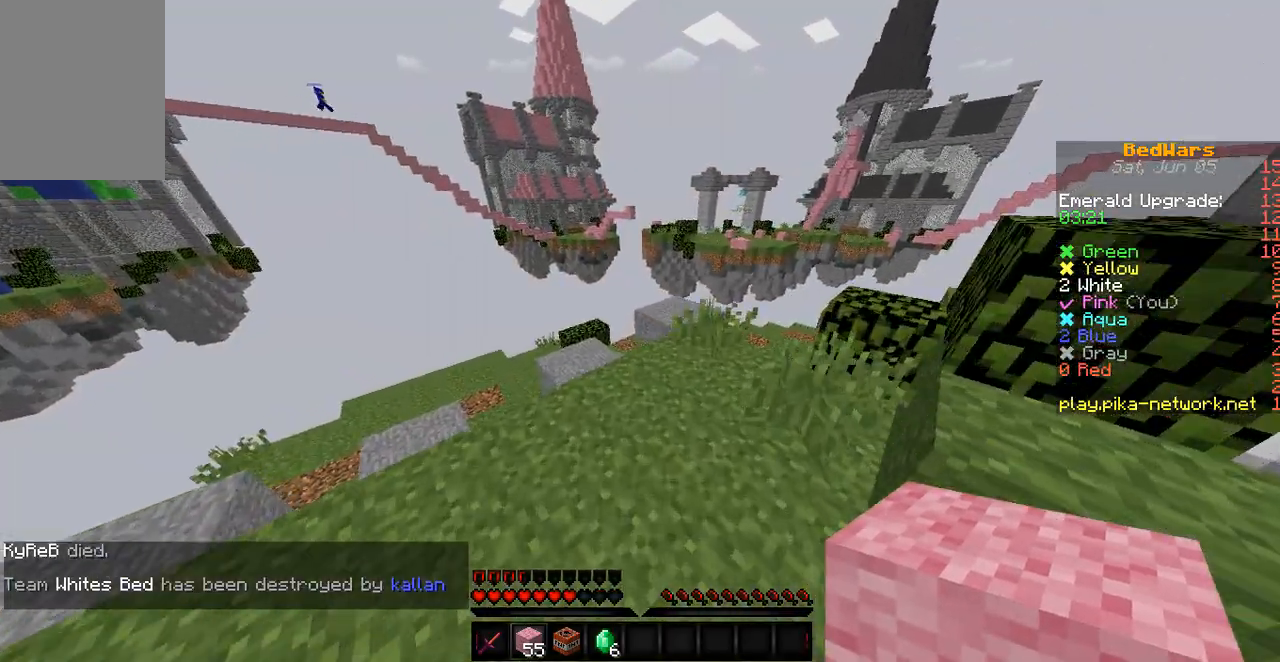
{"keys": [], "events": [[367, "w", "up"]]}
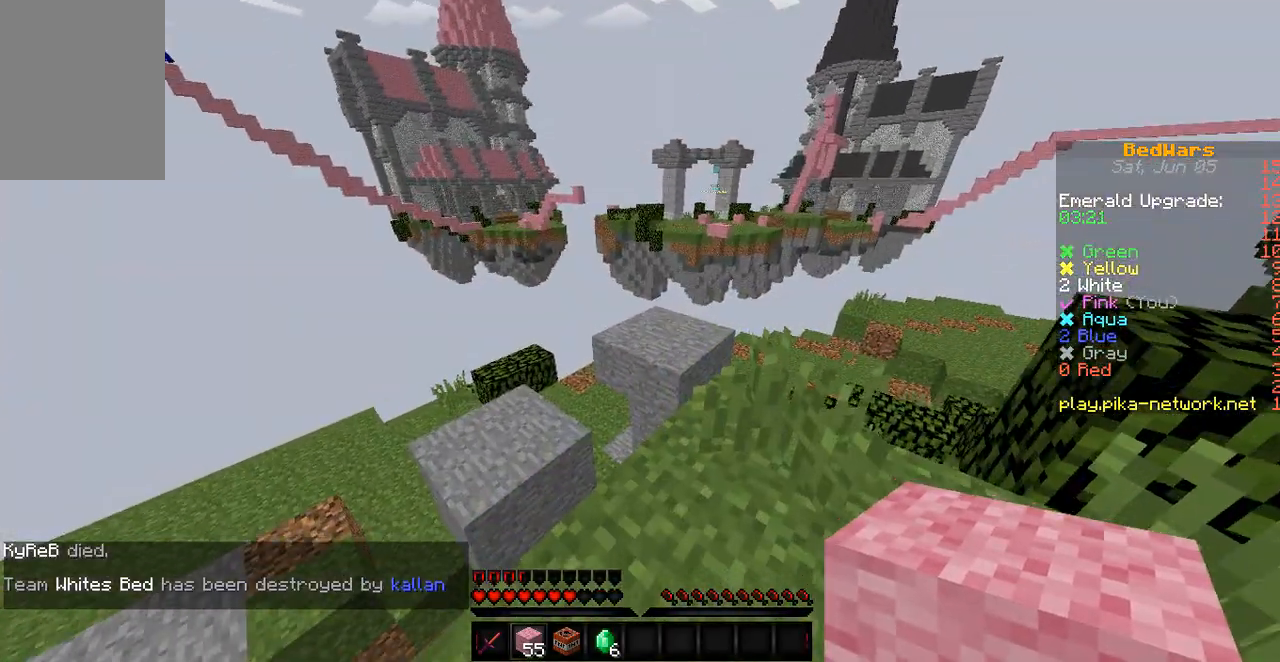
{"keys": ["d"], "events": [[467, "d", "down"]]}